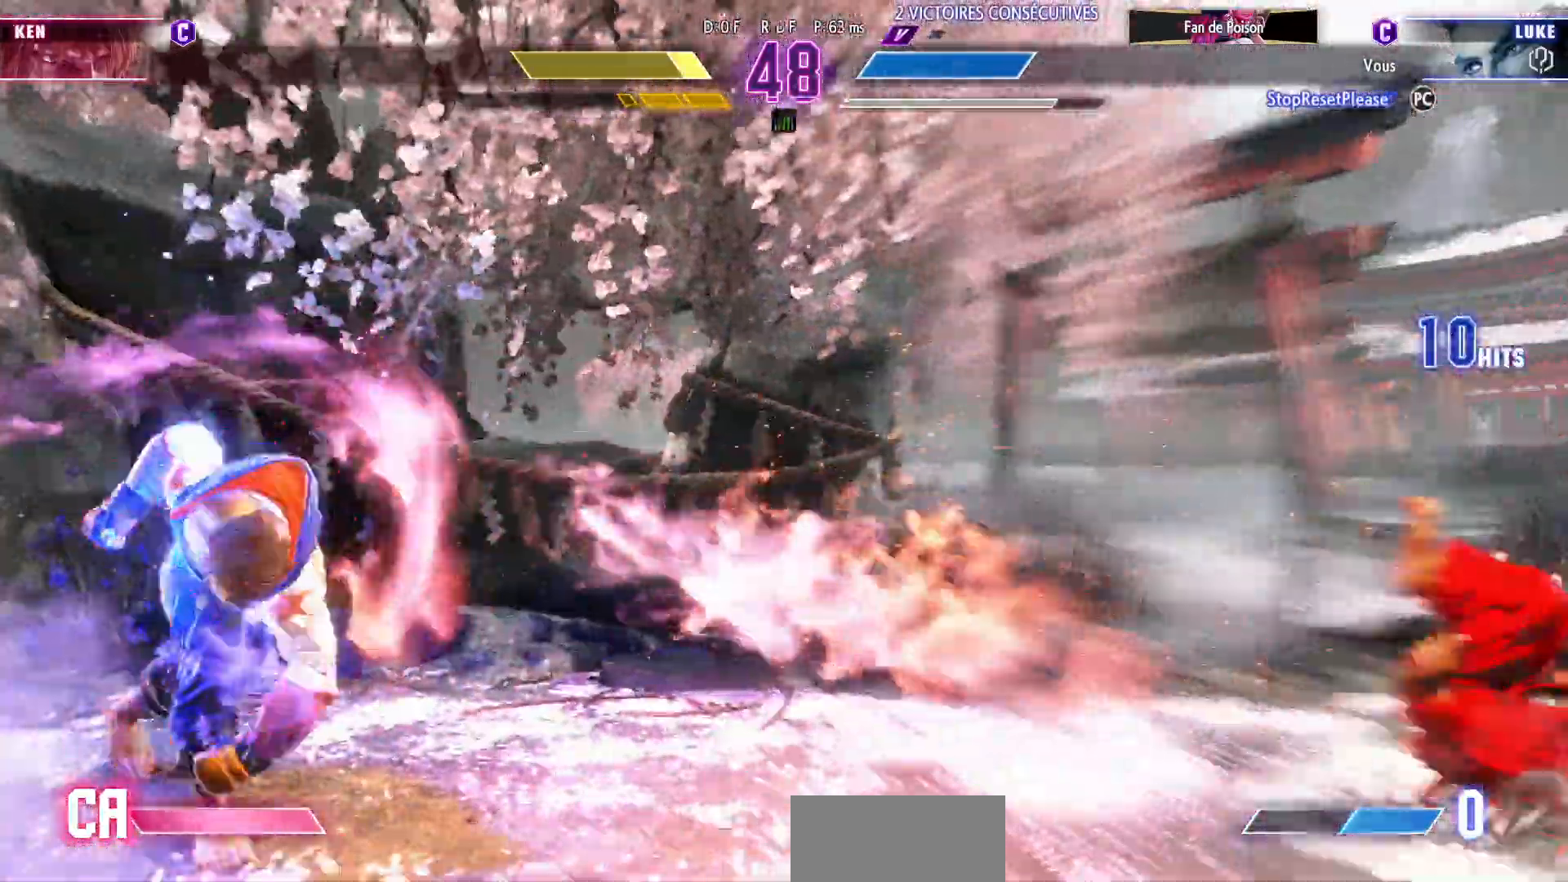
Gameplay with a controller (arcade stick); each line is a JSON object with the inputs held at the frame after it (dt_ms = milliseconds from this image to that frame). "events" lists button and stick changes between this image and that frame as [ms after this image, input, new state], when the widget could be followed in between. Not read: L3 R3.
{"dt_ms": 500, "buttons": [], "left_stick": "left", "events": [[350, "left_stick", "left"]]}
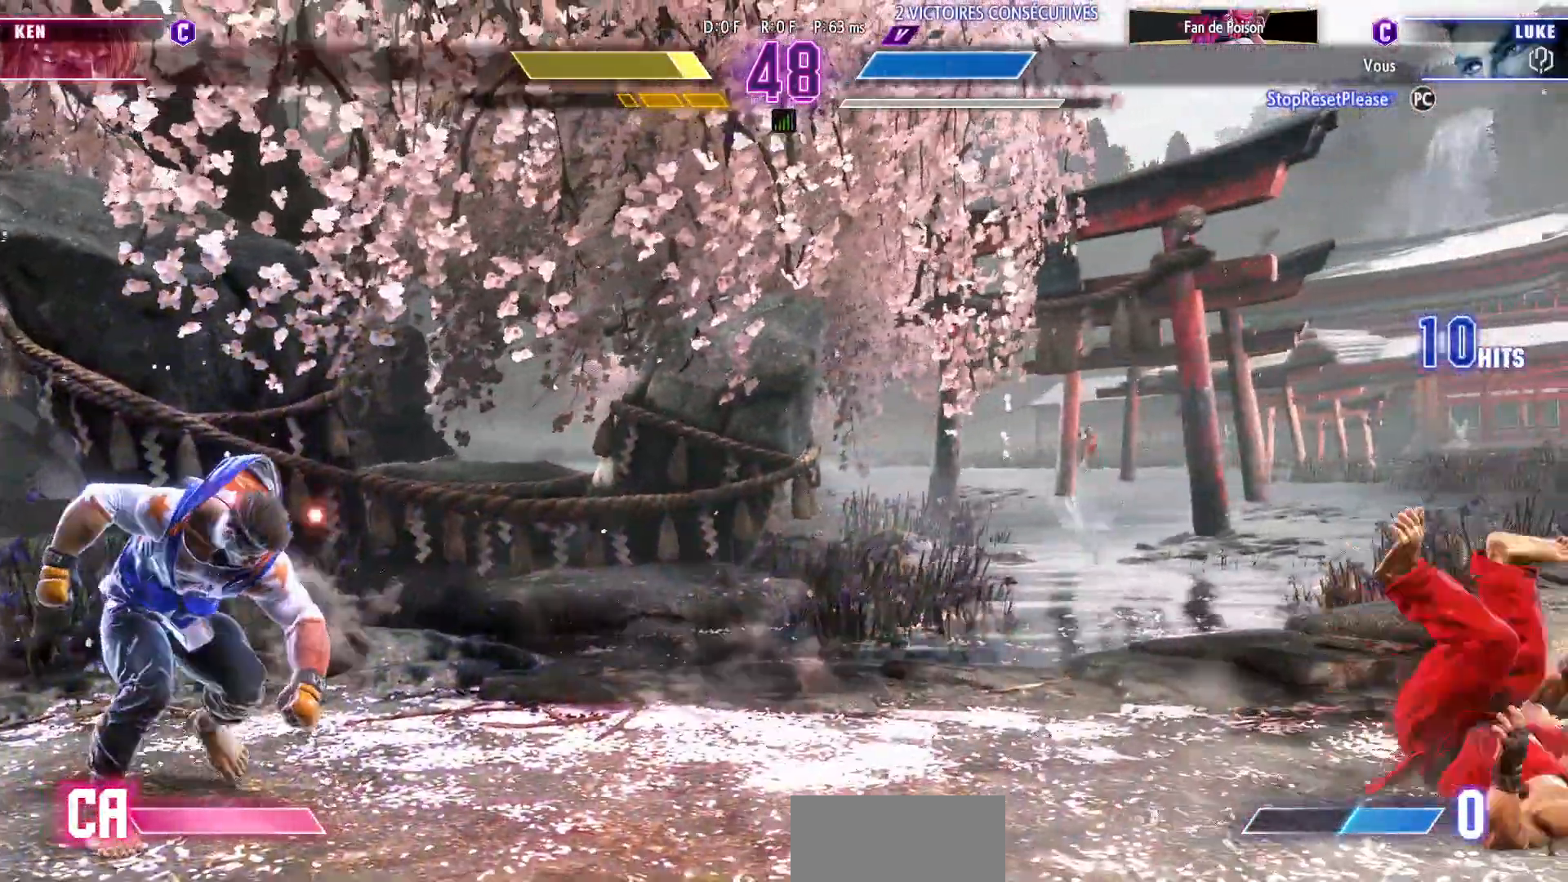
{"dt_ms": 500, "buttons": ["R1"], "left_stick": "right"}
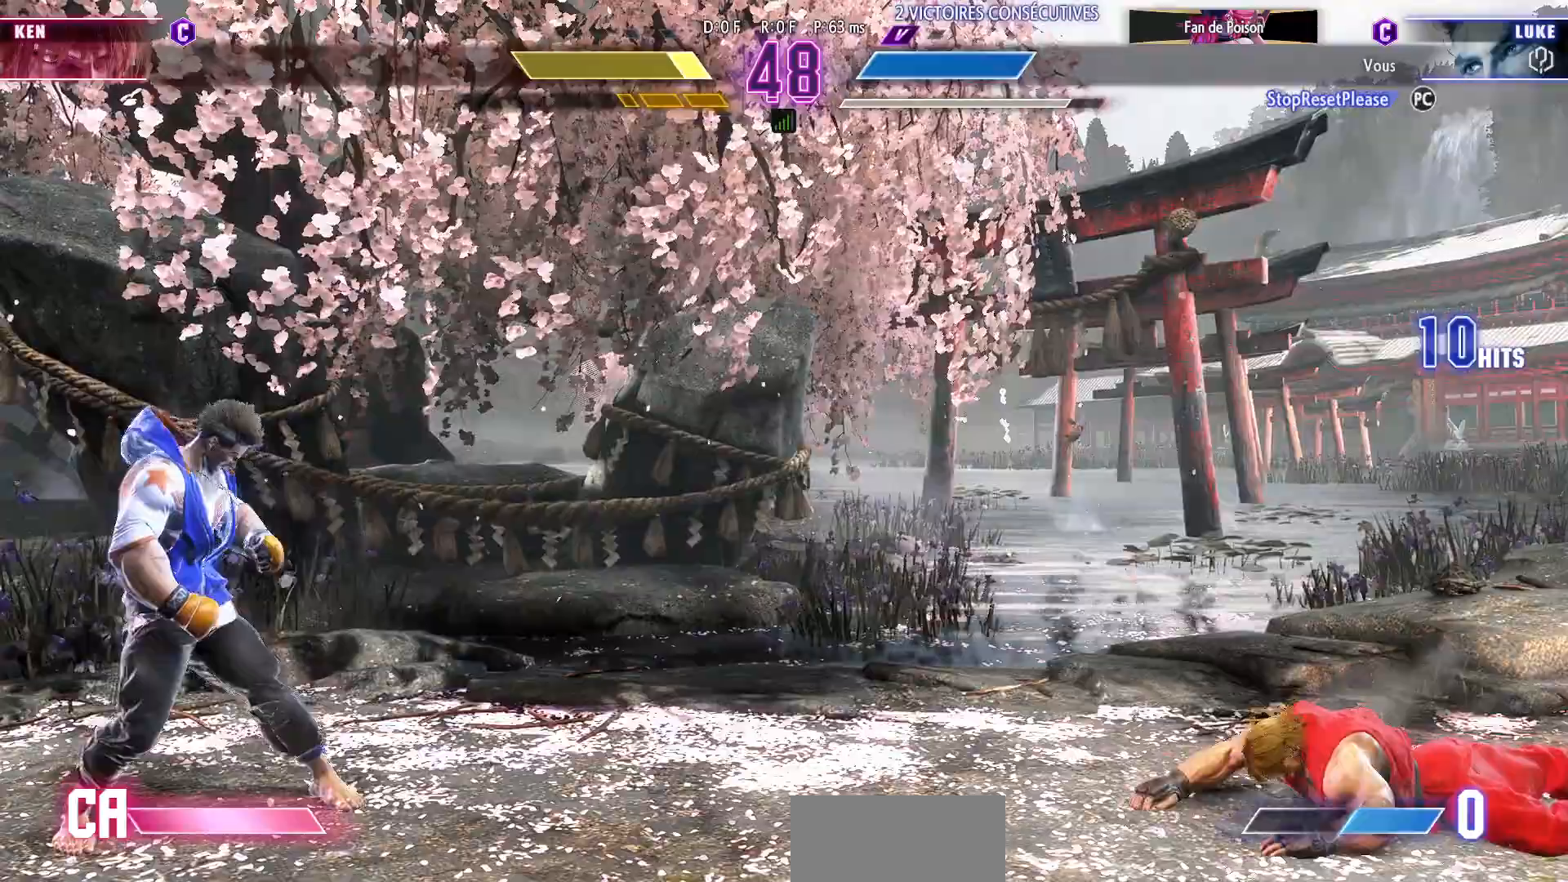
{"dt_ms": 1000, "buttons": [], "left_stick": "left"}
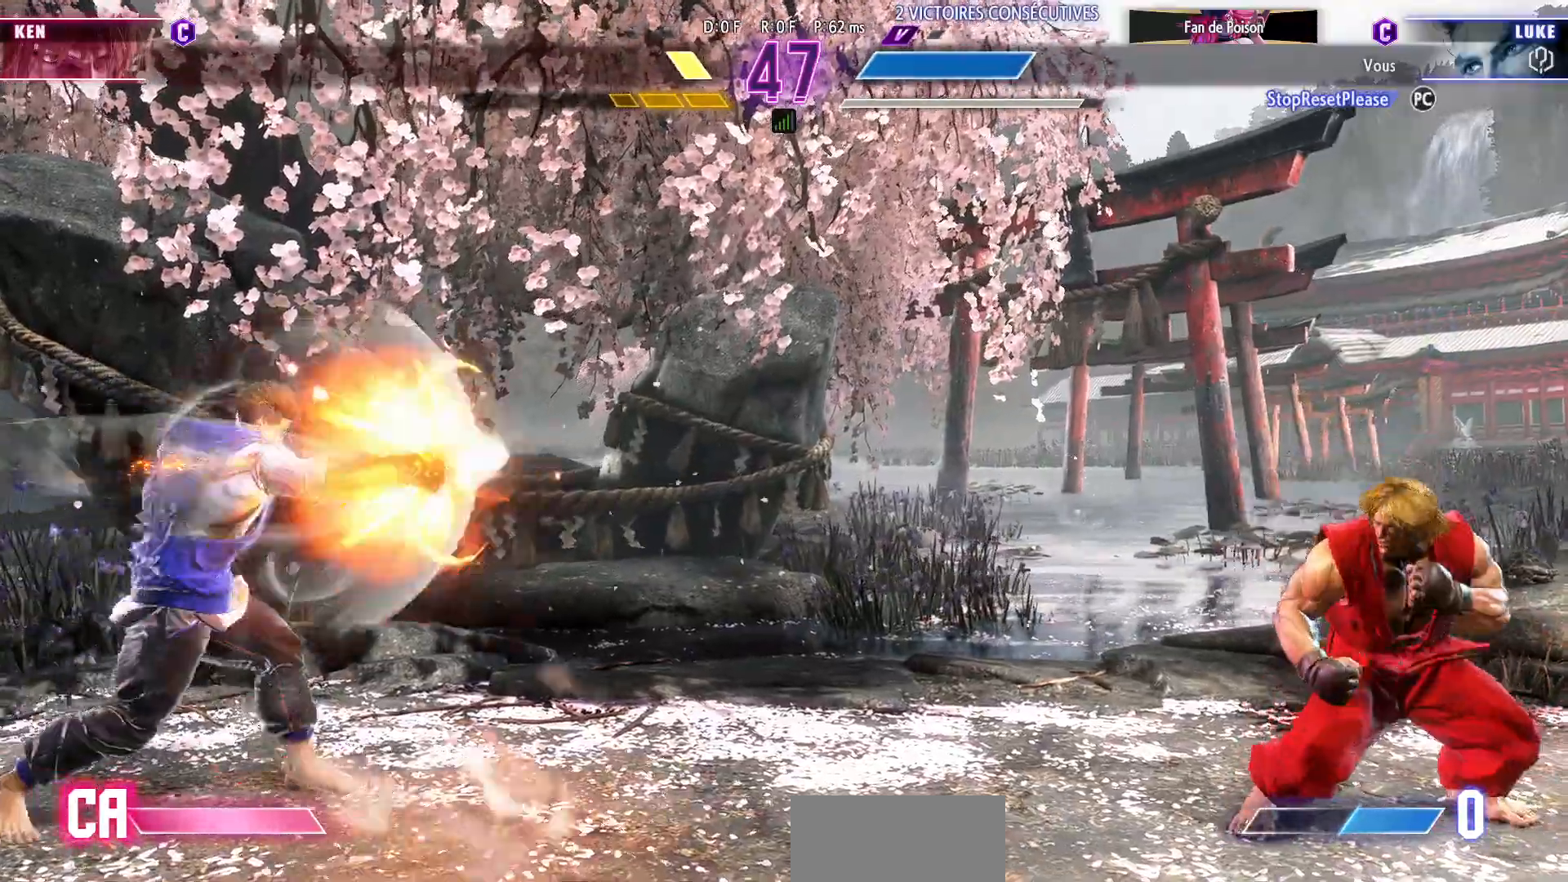
{"dt_ms": 500, "buttons": [], "left_stick": "left", "events": []}
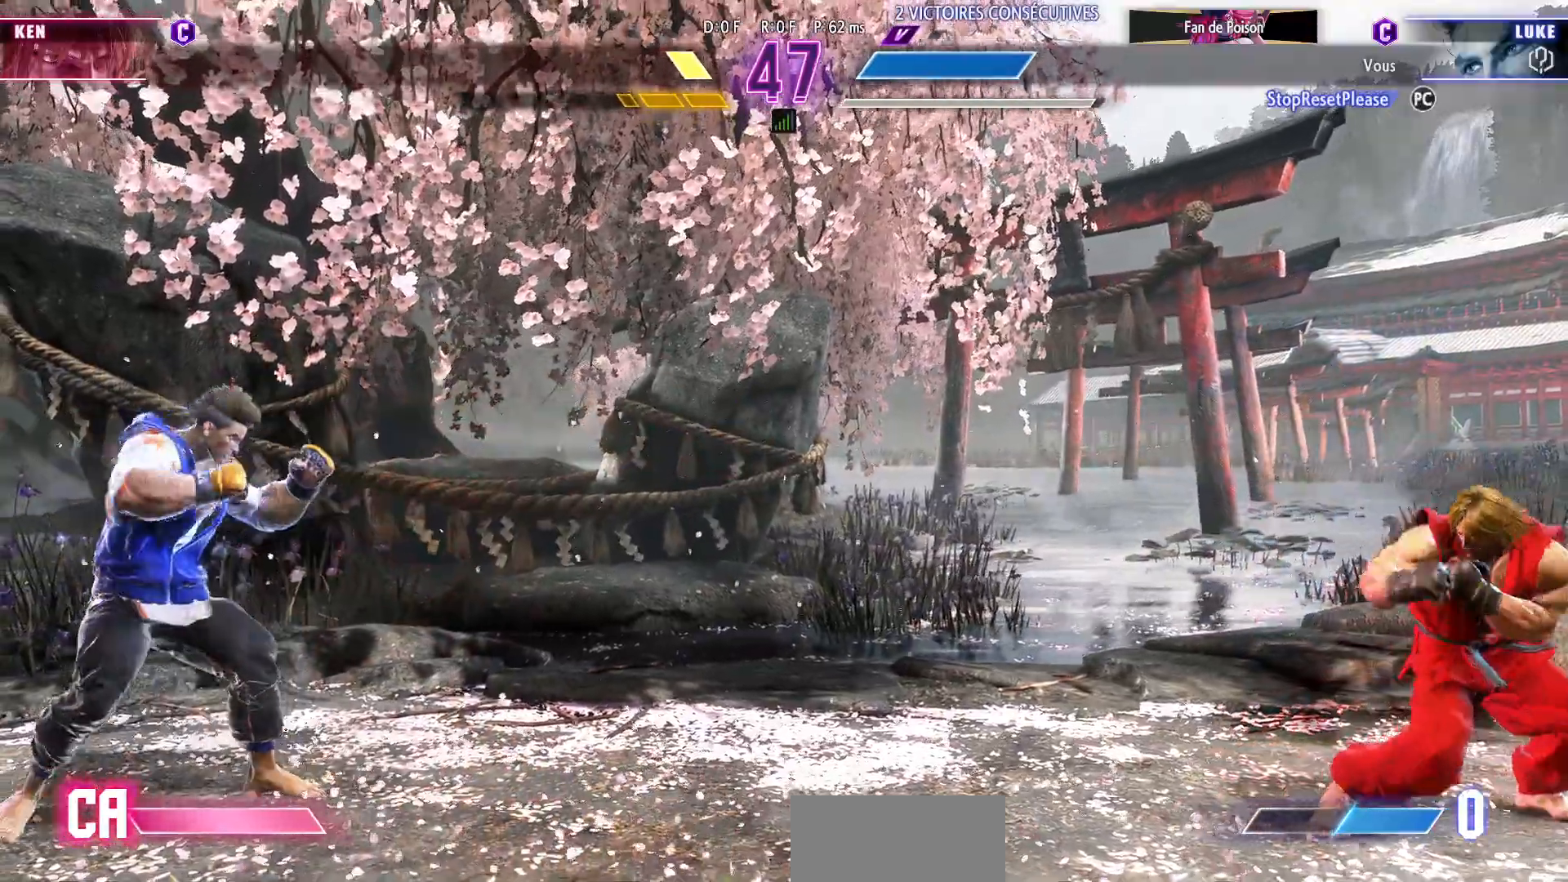
{"dt_ms": 1000, "buttons": [], "left_stick": "left"}
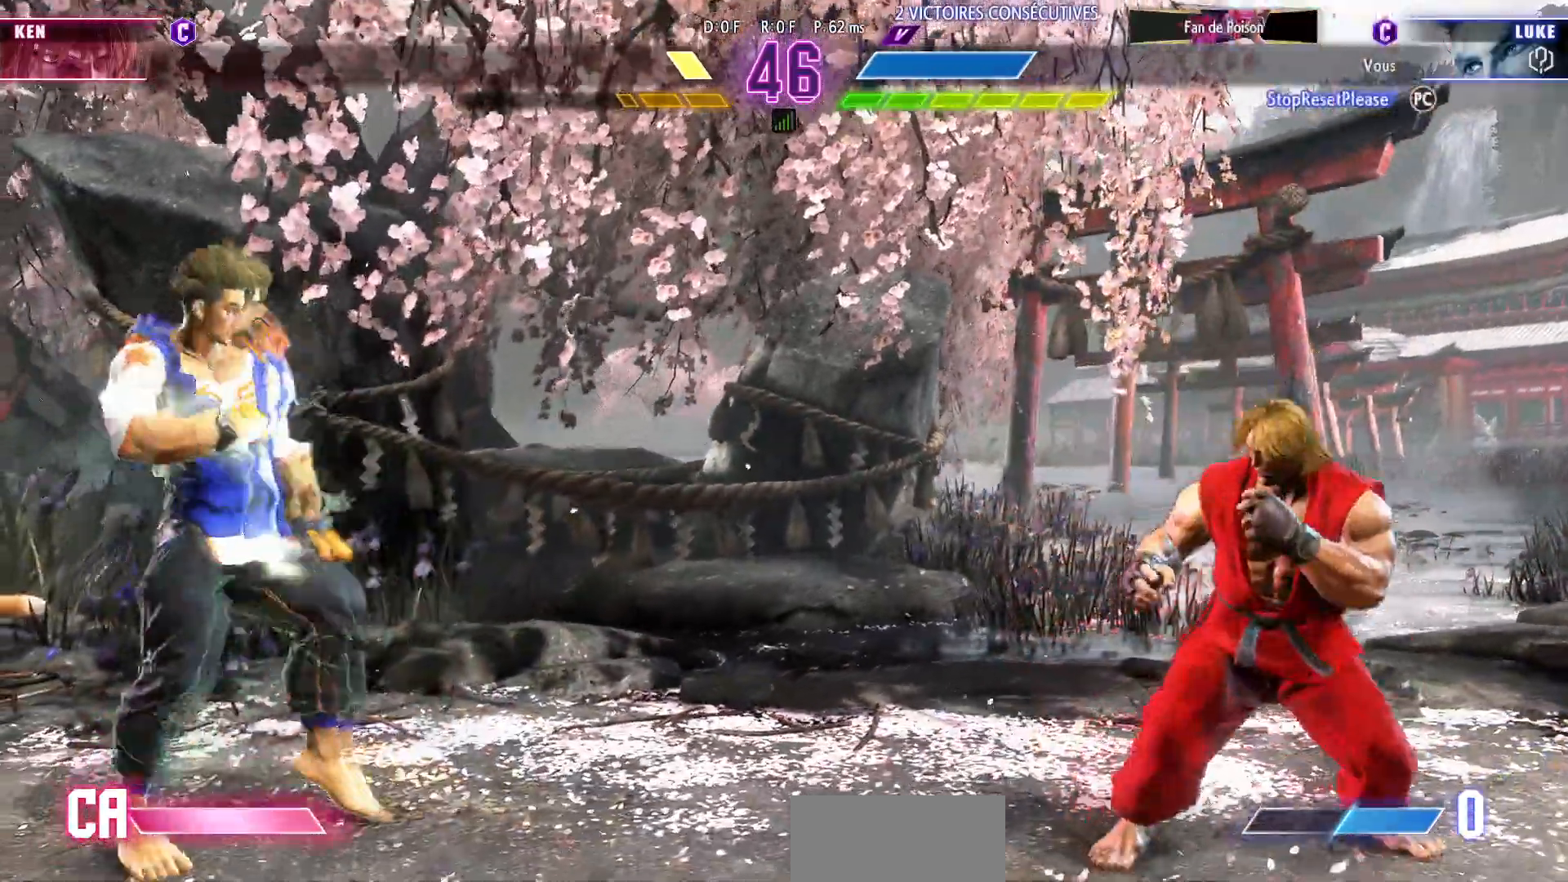
{"dt_ms": 500, "buttons": [], "left_stick": "down", "events": [[50, "left_stick", "down-left"], [183, "left_stick", "left"], [483, "left_stick", "down"]]}
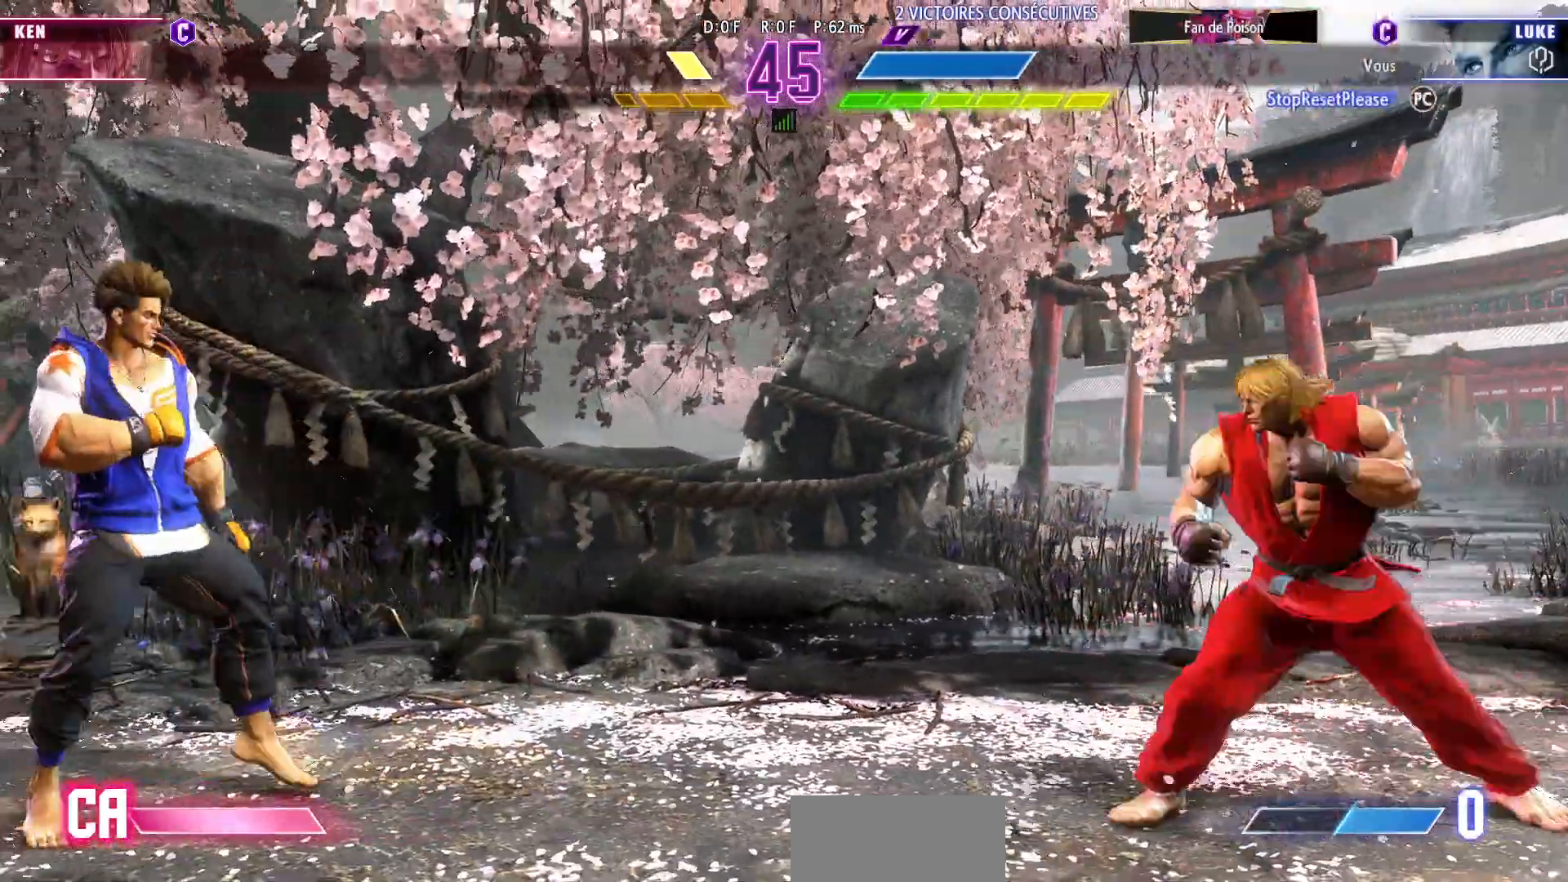
{"dt_ms": 500, "buttons": [], "left_stick": "left", "events": [[50, "left_stick", "right"], [67, "R1", "down"], [67, "TRIANGLE", "down"], [117, "R1", "up"], [117, "left_stick", "center"], [183, "TRIANGLE", "up"], [333, "left_stick", "left"]]}
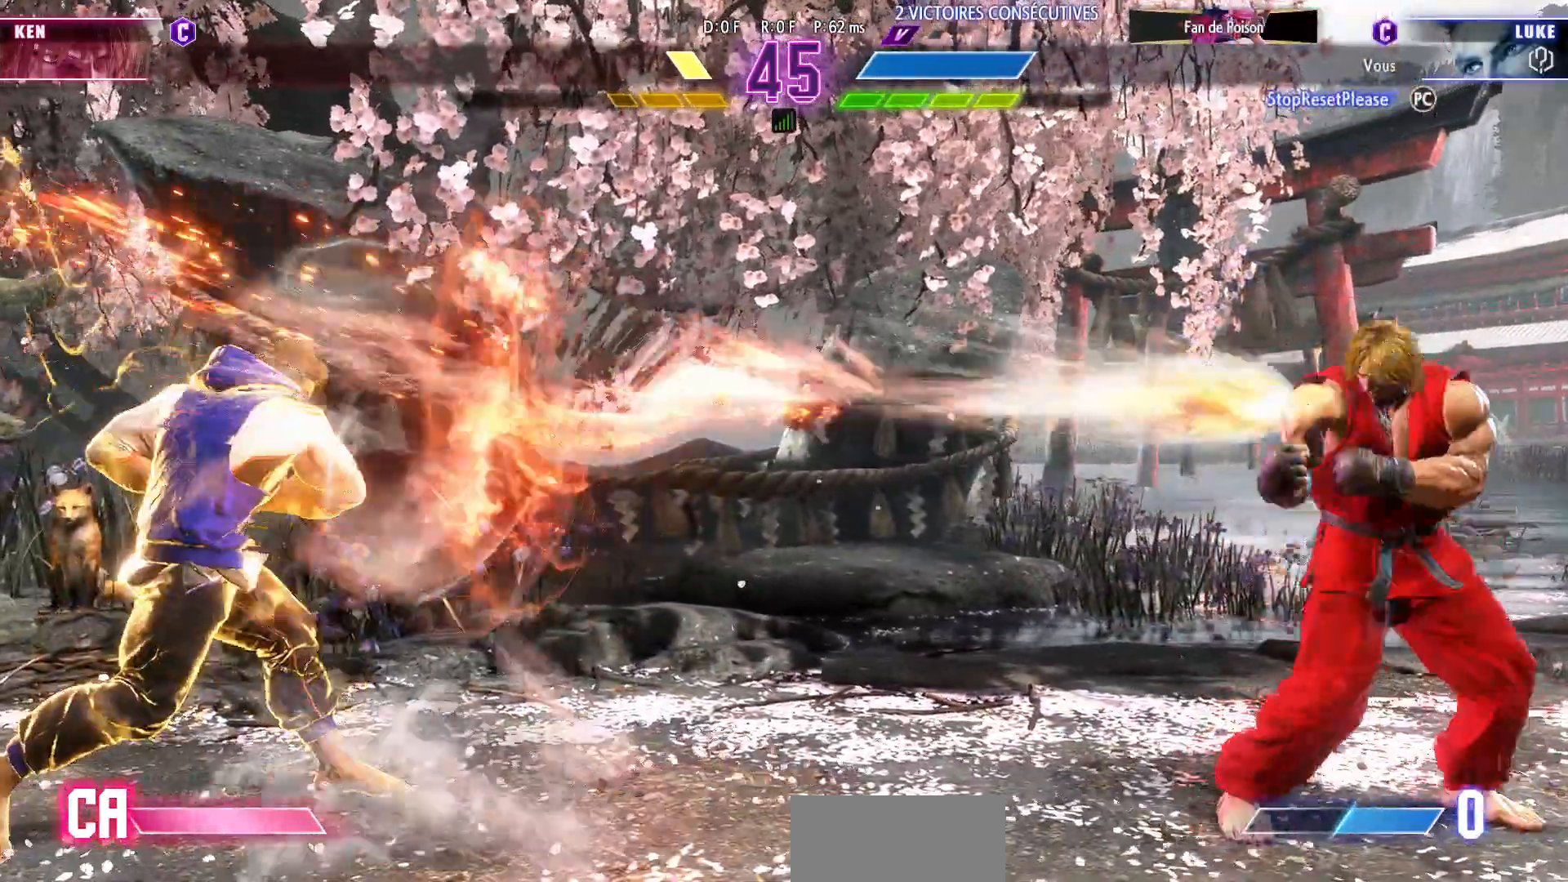
{"dt_ms": 500, "buttons": [], "left_stick": "center", "events": [[167, "left_stick", "down-left"], [267, "left_stick", "down-right"], [333, "R1", "down"], [400, "left_stick", "center"], [433, "R1", "up"]]}
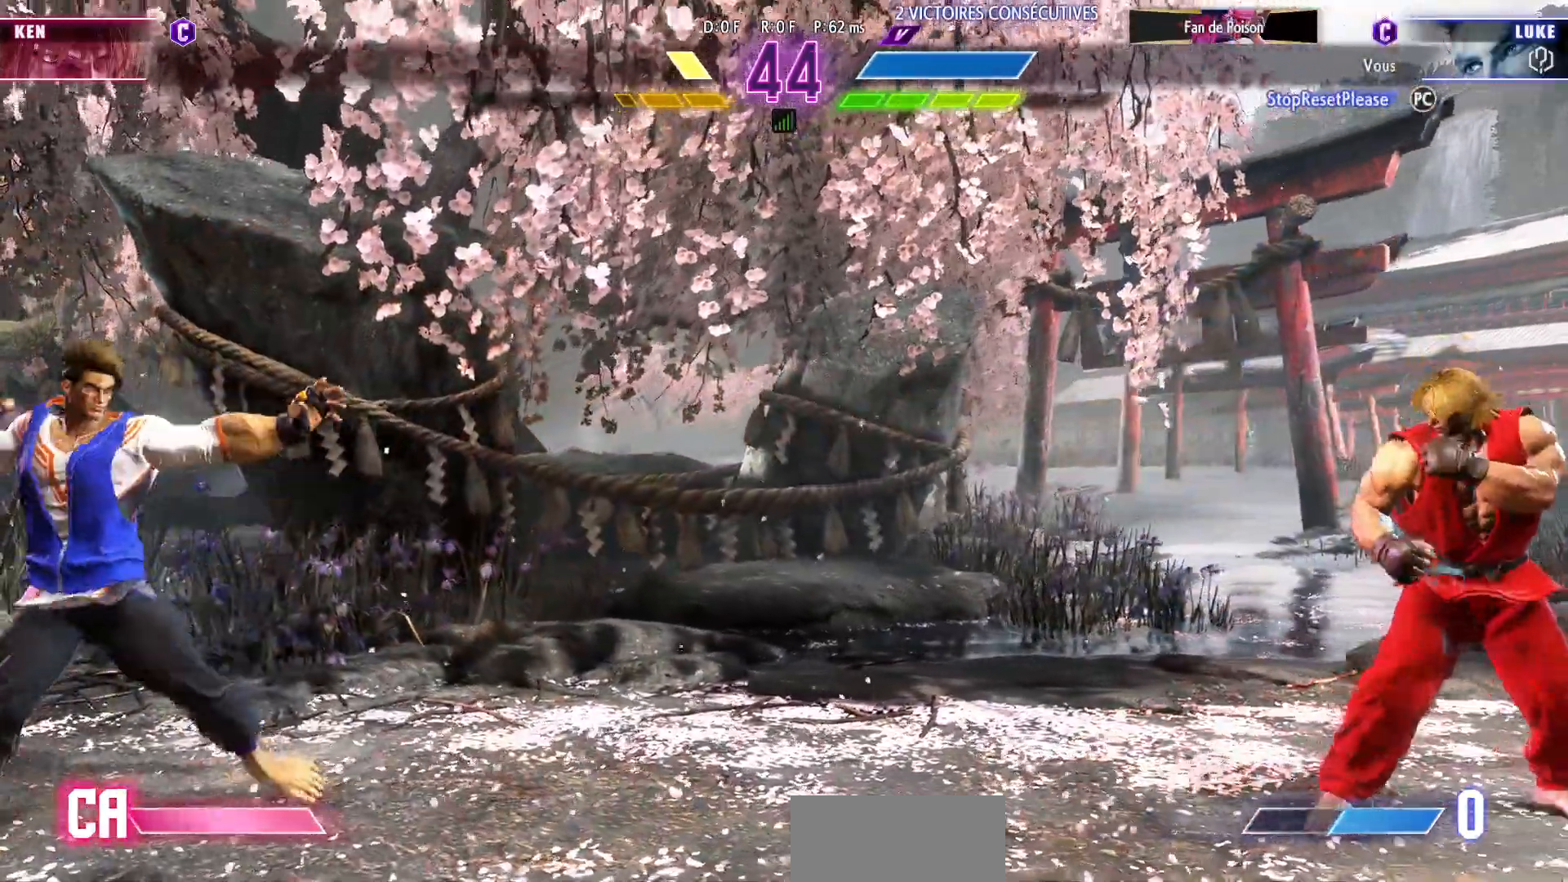
{"dt_ms": 500, "buttons": [], "left_stick": "left", "events": [[267, "left_stick", "left"]]}
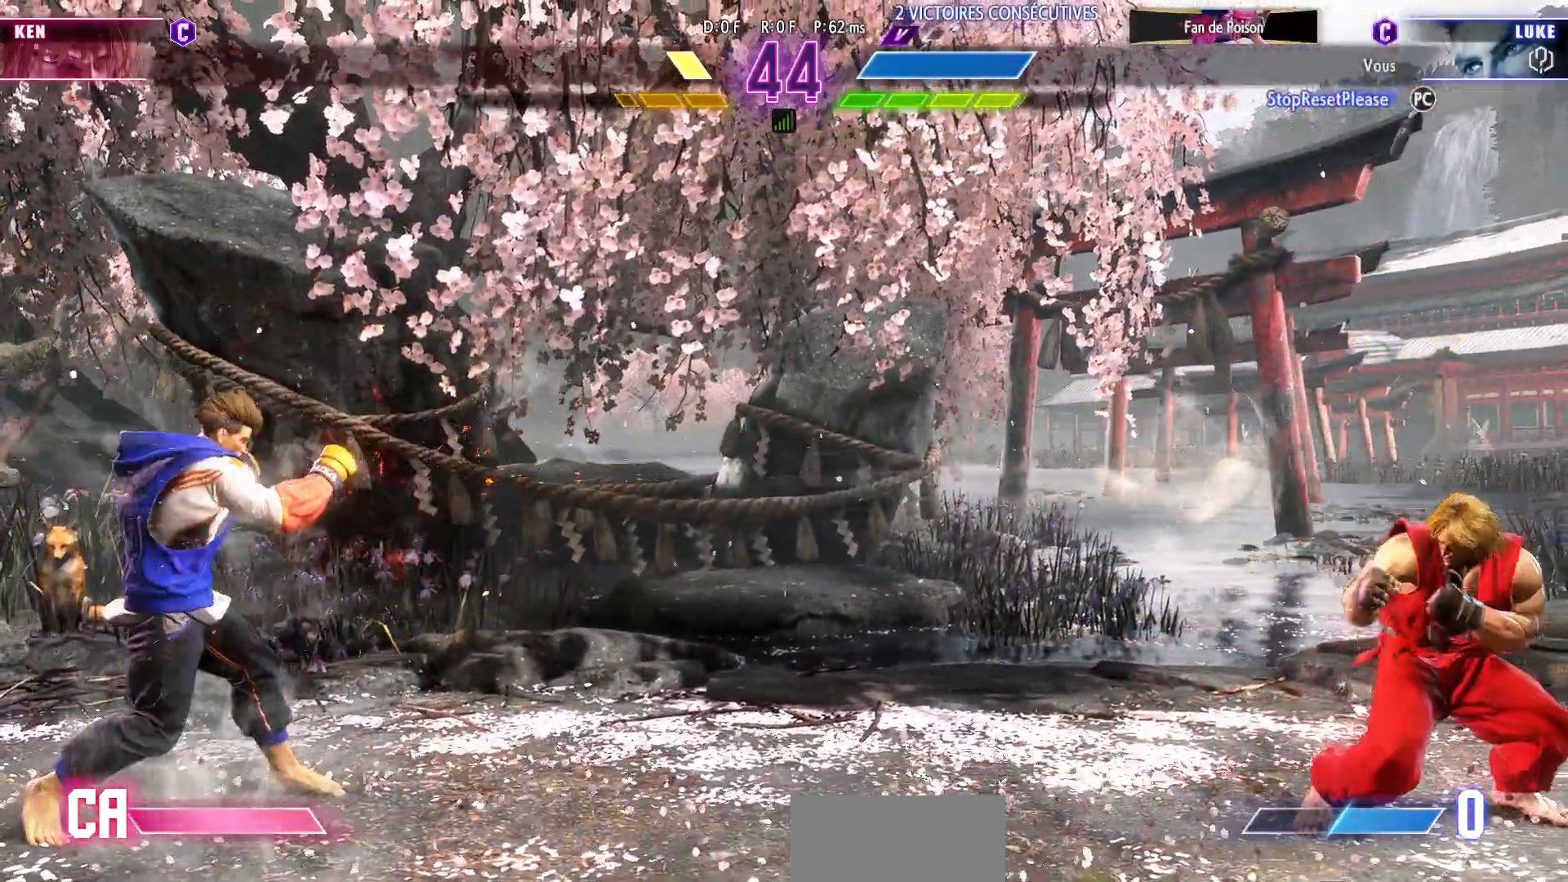
{"dt_ms": 500, "buttons": [], "left_stick": "center", "events": [[117, "left_stick", "down"], [367, "left_stick", "right"], [400, "R1", "down"], [450, "left_stick", "center"], [500, "R1", "up"]]}
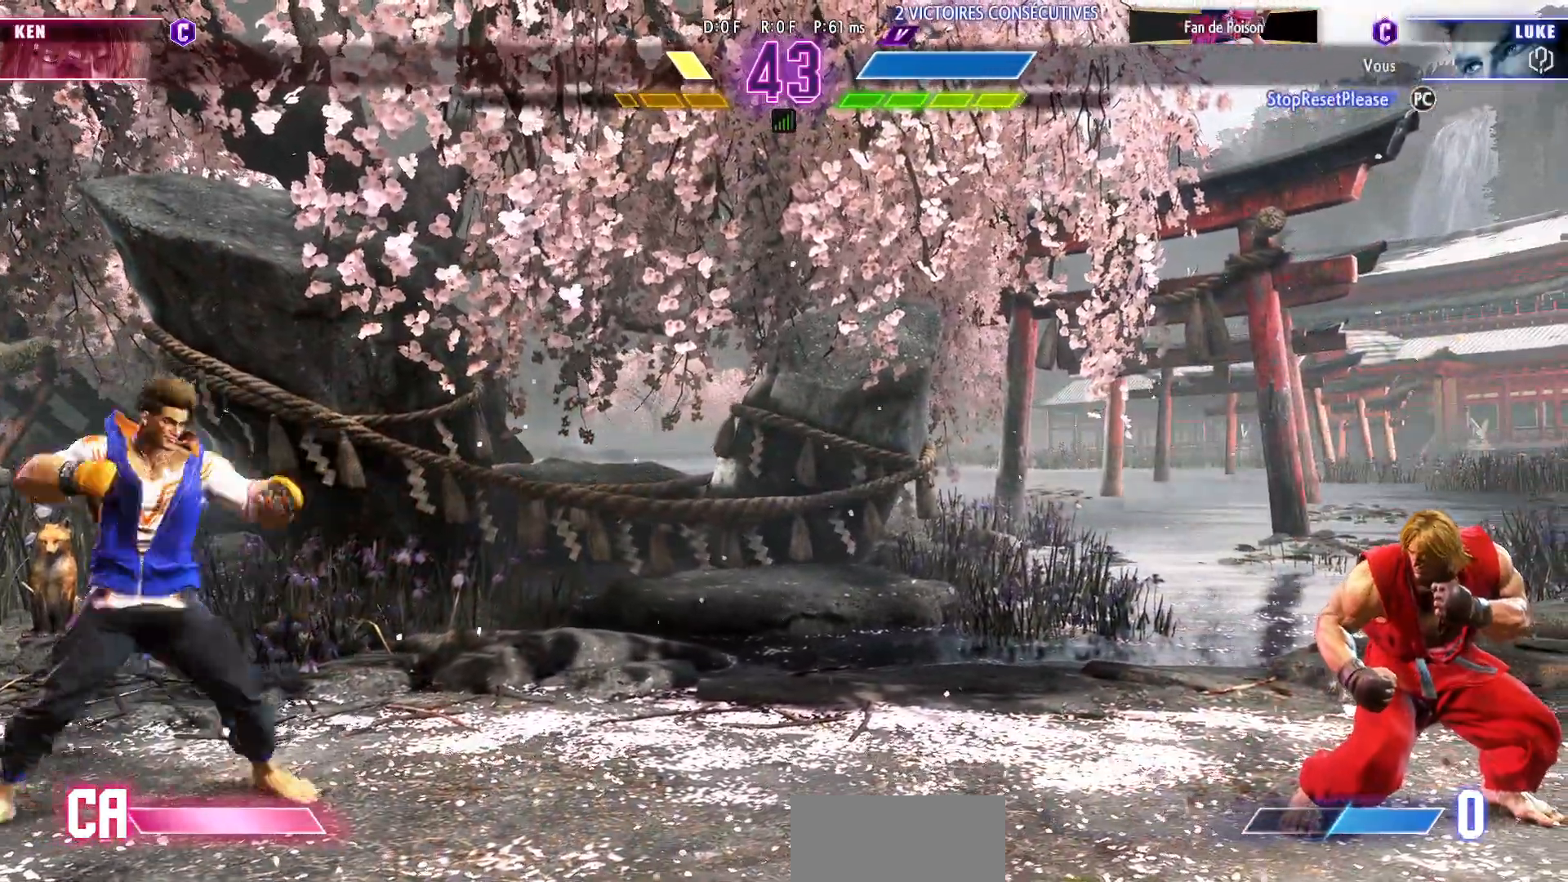
{"dt_ms": 500, "buttons": [], "left_stick": "left", "events": [[417, "left_stick", "left"]]}
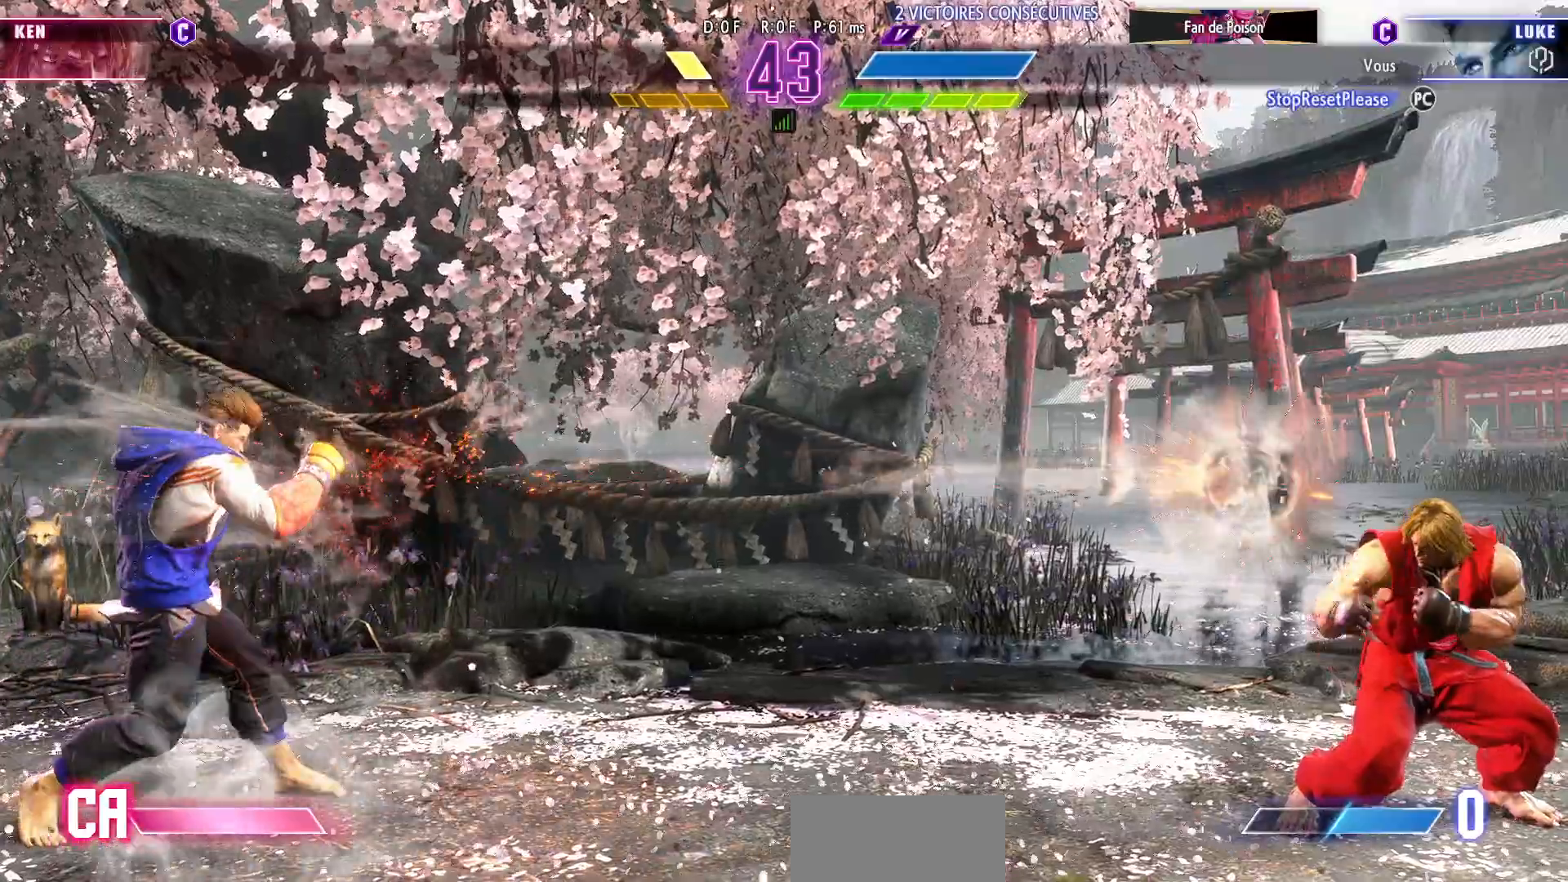
{"dt_ms": 500, "buttons": ["R1"], "left_stick": "center", "events": [[117, "left_stick", "down-left"], [300, "left_stick", "down-right"], [367, "left_stick", "right"], [450, "R1", "down"], [483, "left_stick", "center"]]}
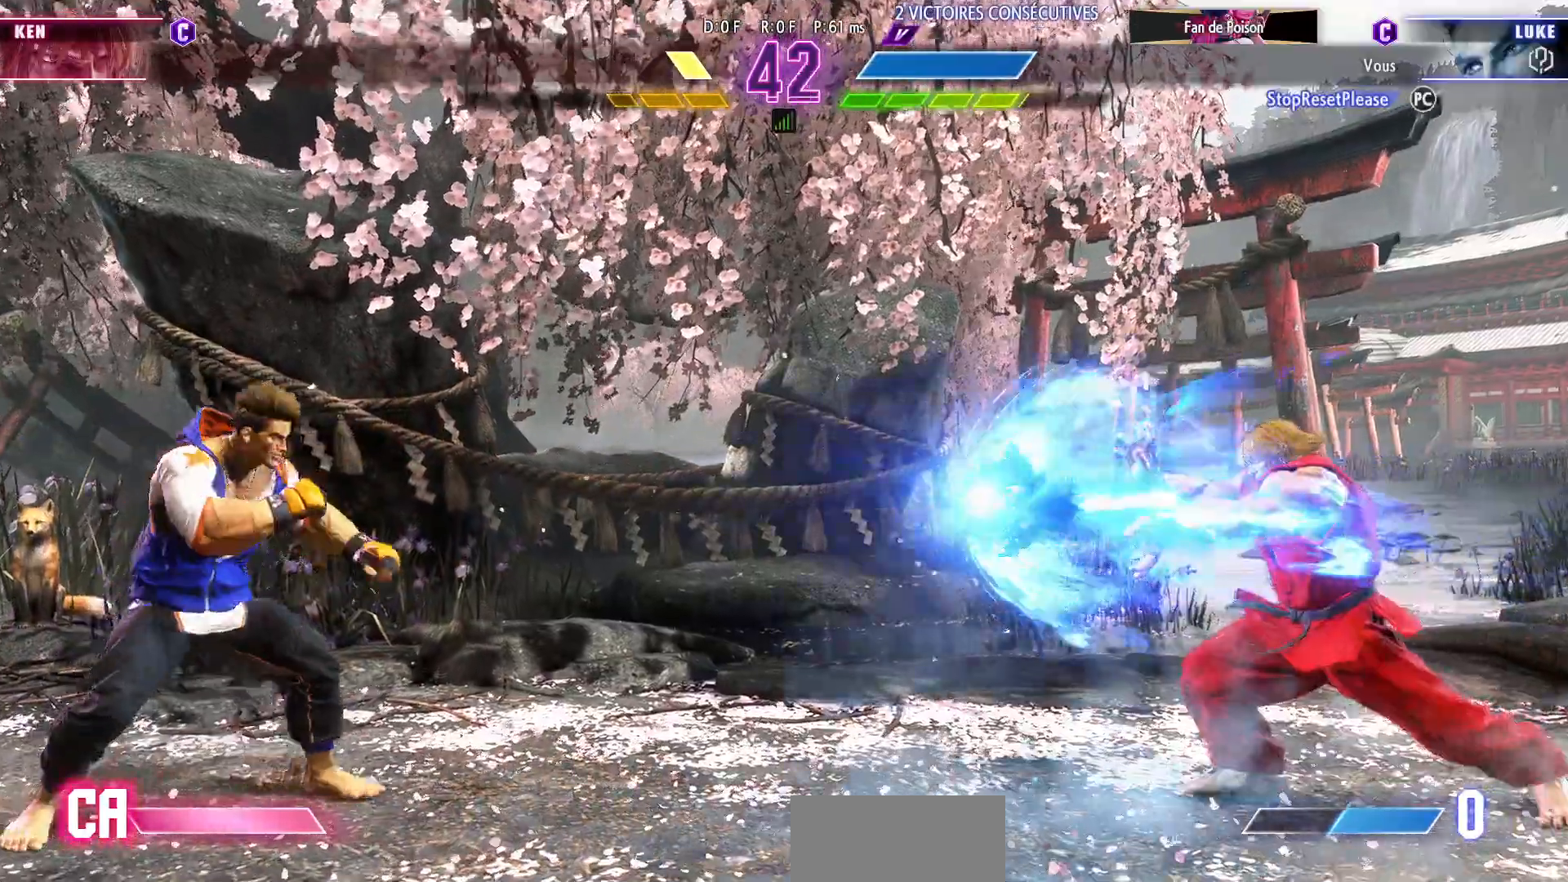
{"dt_ms": 500, "buttons": [], "left_stick": "left"}
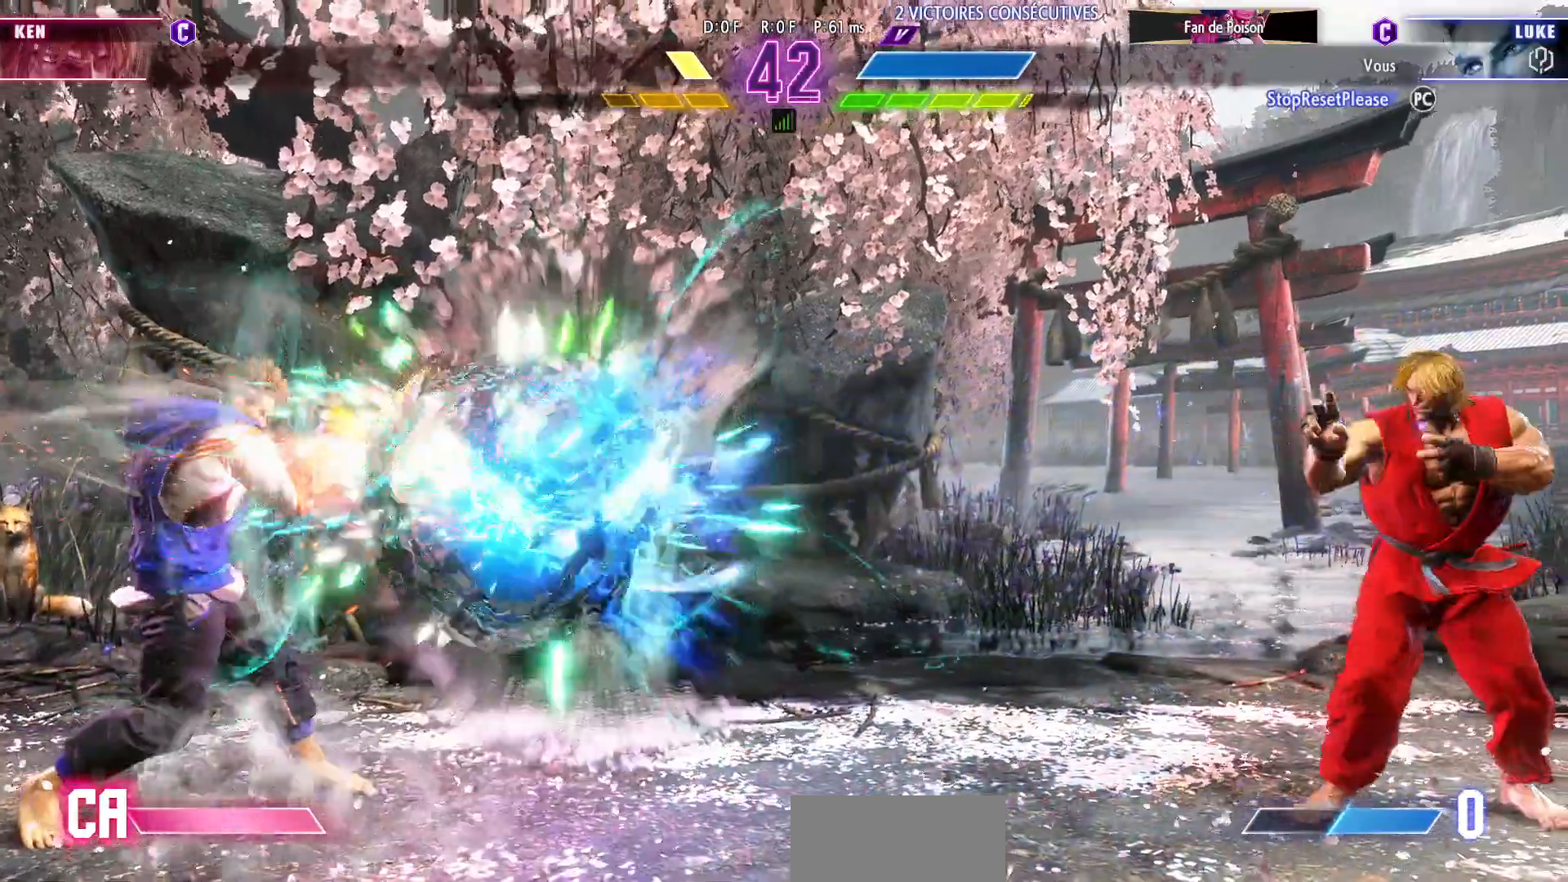
{"dt_ms": 500, "buttons": [], "left_stick": "left"}